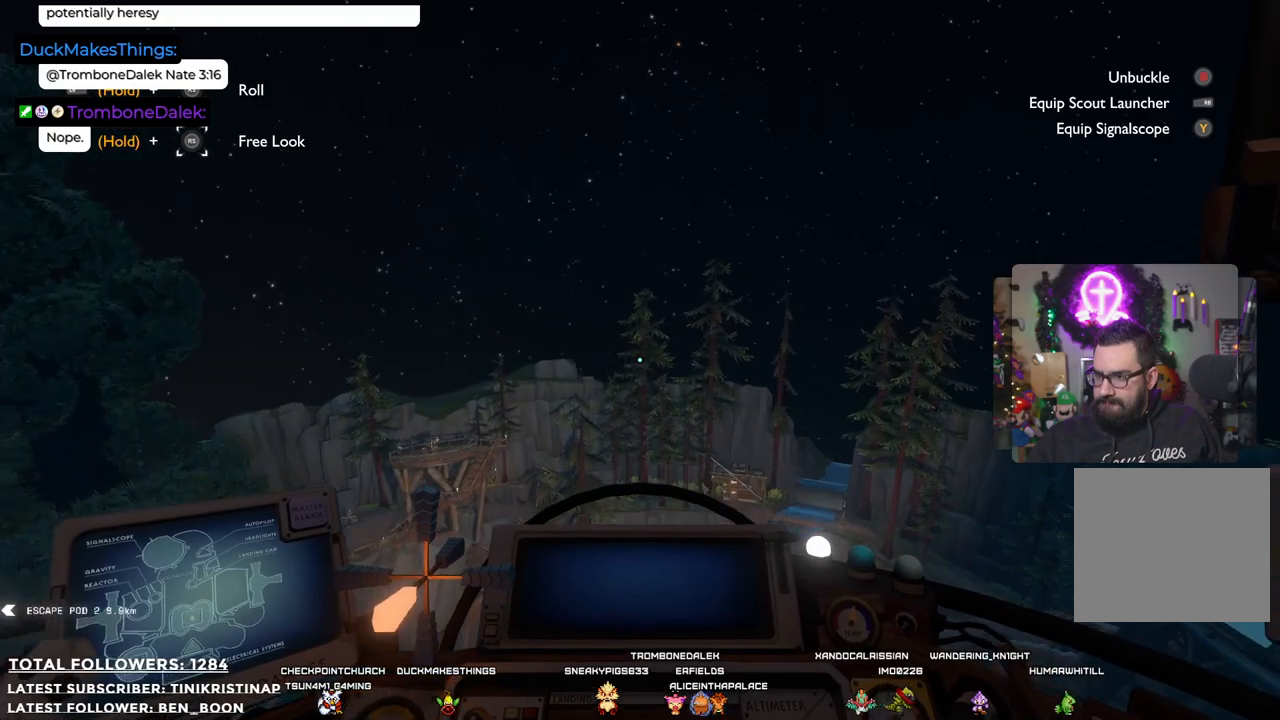
Gameplay with a controller (Xbox layout); each line is a JSON object with the inputs held at the frame after it. "events" lists button and stick changes between this image and that frame as [ms after this image, input, new state], when the widget could be followed in between. Not read: Z.
{"buttons": ["R2"], "left_stick": "up", "right_stick": "center", "events": [[67, "R2", "down"]]}
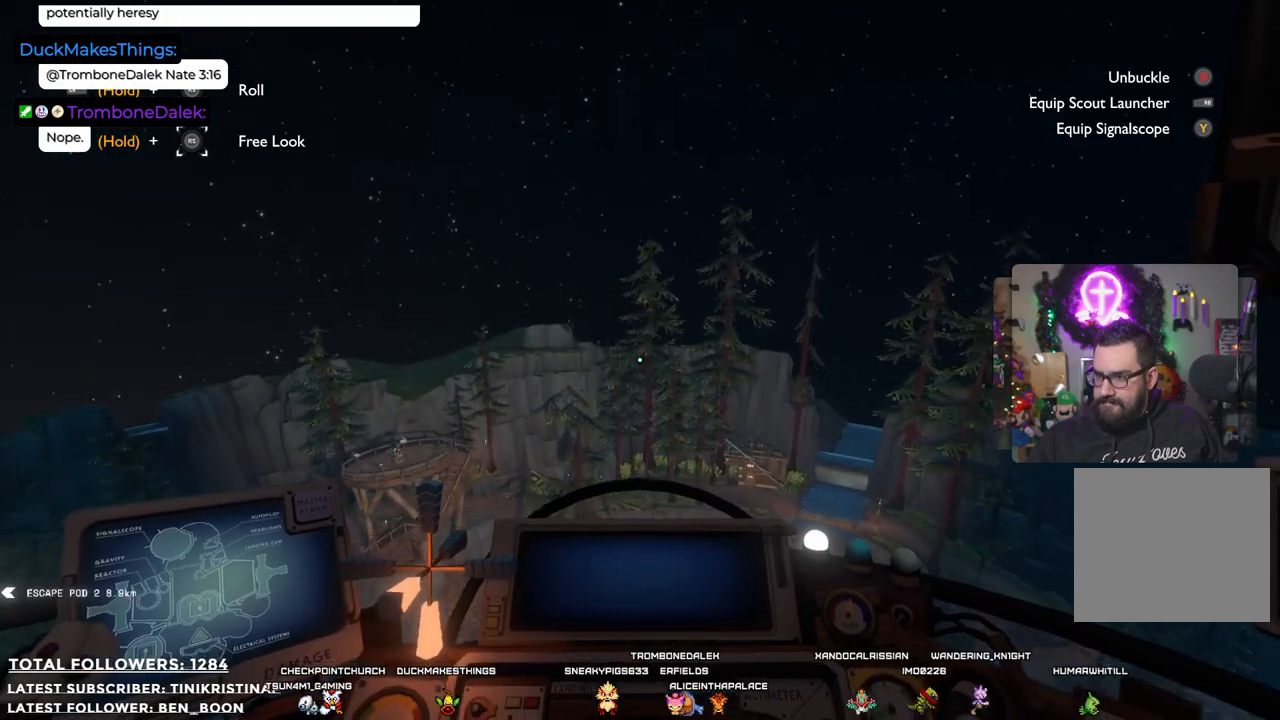
{"buttons": ["R2"], "left_stick": "down-left", "right_stick": "center", "events": [[83, "left_stick", "down-left"]]}
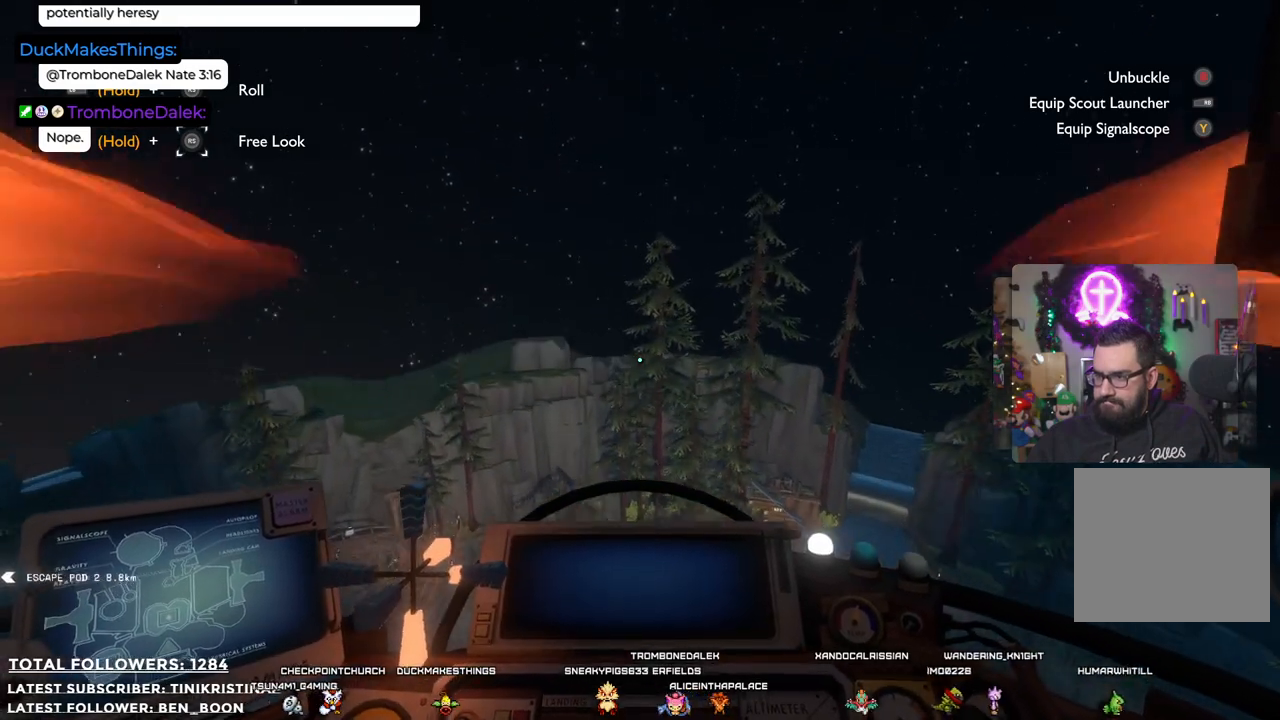
{"buttons": [], "left_stick": "center", "right_stick": "down", "events": [[317, "left_stick", "center"], [350, "R2", "up"], [400, "right_stick", "down"]]}
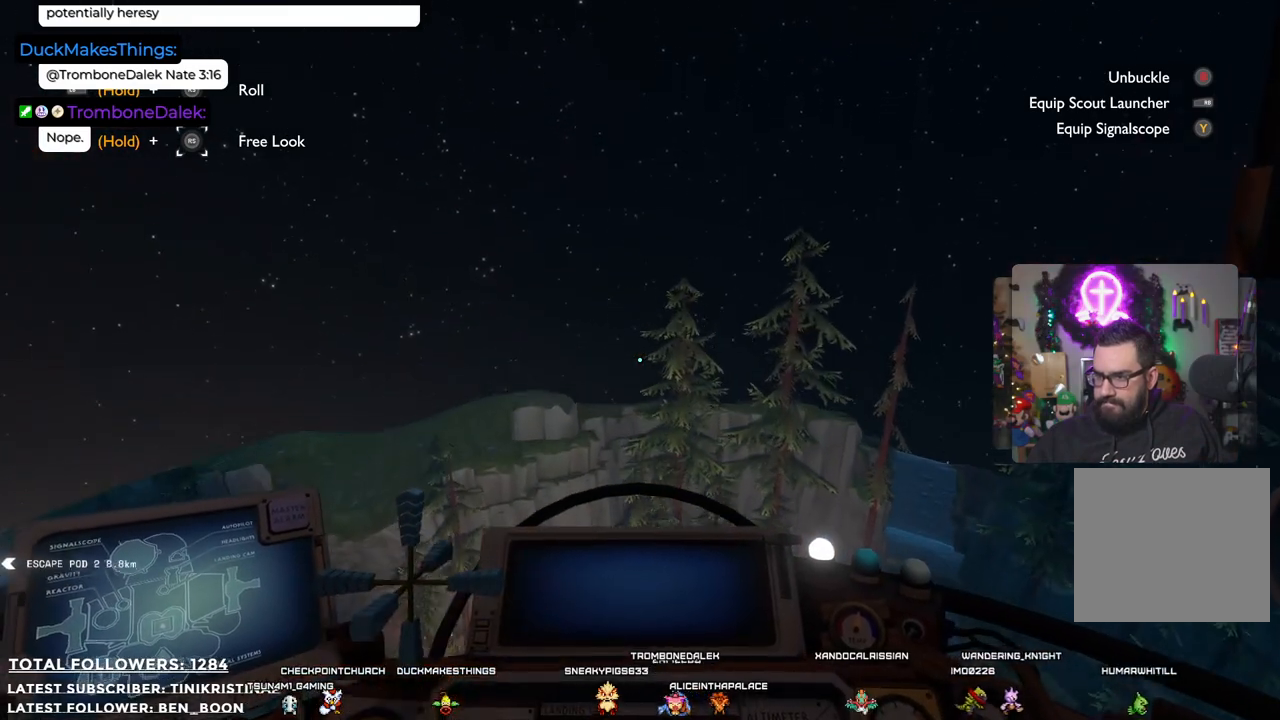
{"buttons": [], "left_stick": "center", "right_stick": "center", "events": [[367, "right_stick", "center"]]}
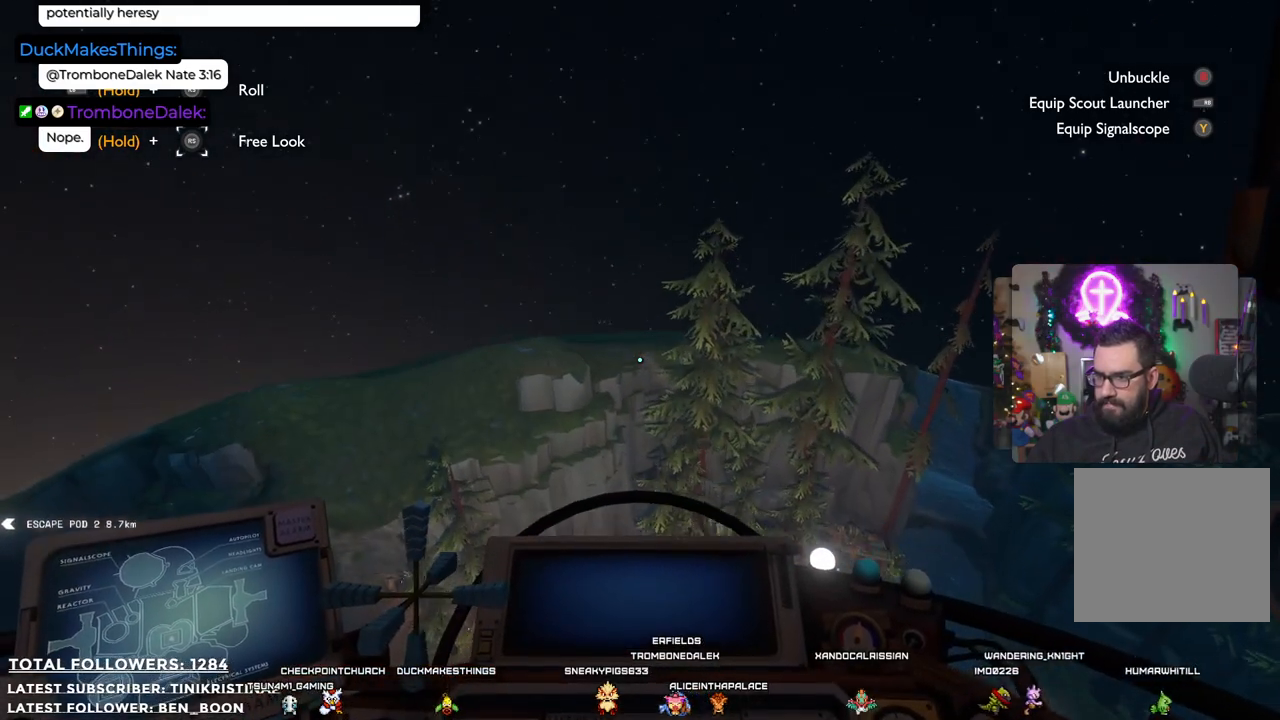
{"buttons": ["R2"], "left_stick": "center", "right_stick": "center", "events": [[33, "R2", "down"]]}
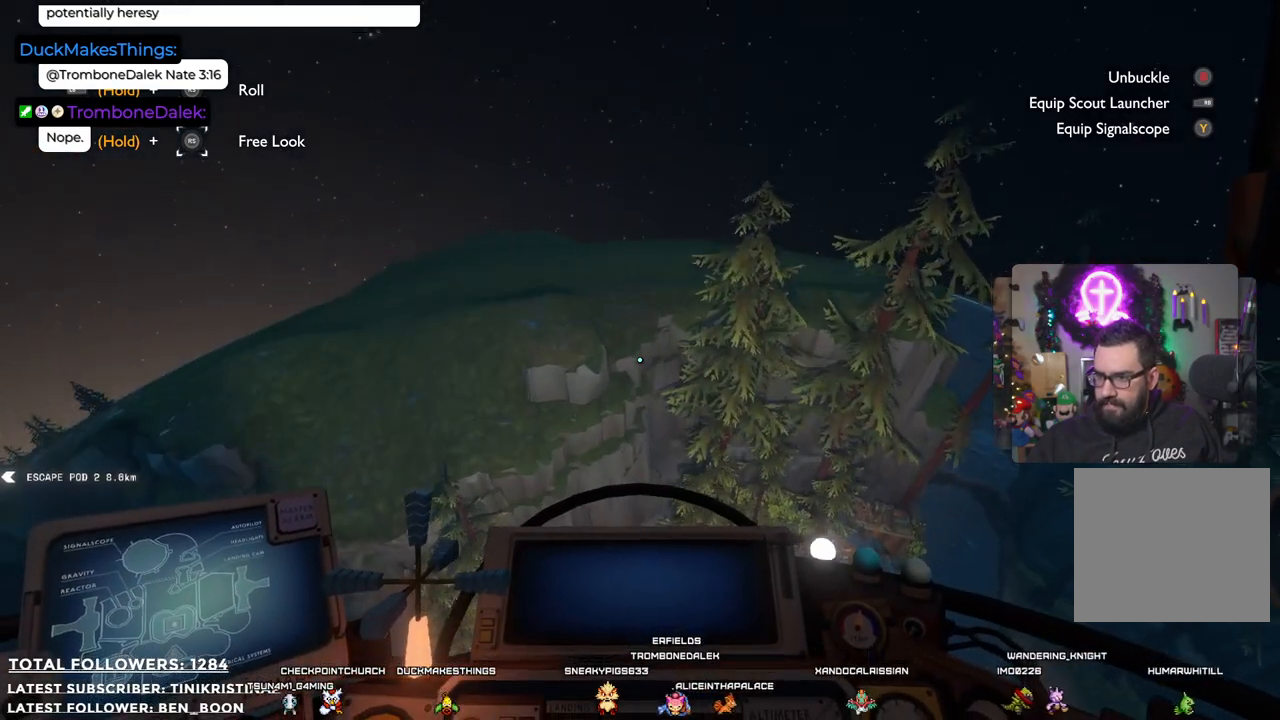
{"buttons": [], "left_stick": "center", "right_stick": "center", "events": [[217, "R2", "up"]]}
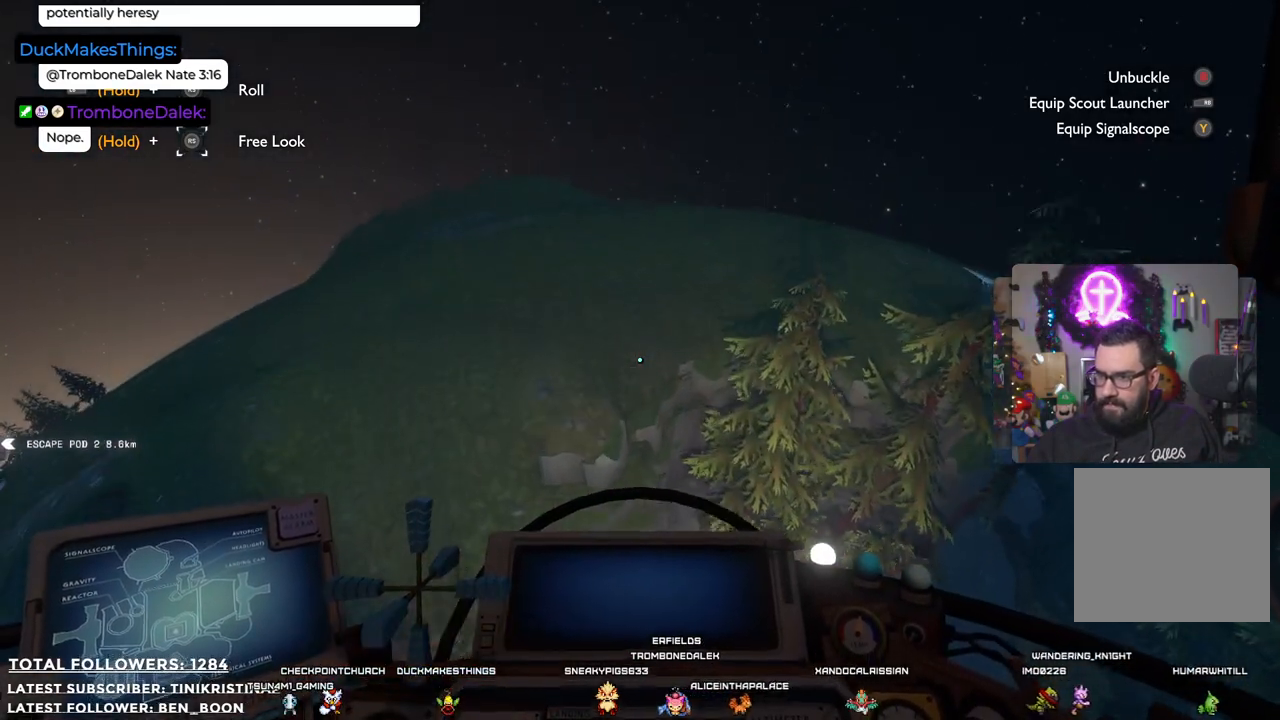
{"buttons": [], "left_stick": "center", "right_stick": "center", "events": []}
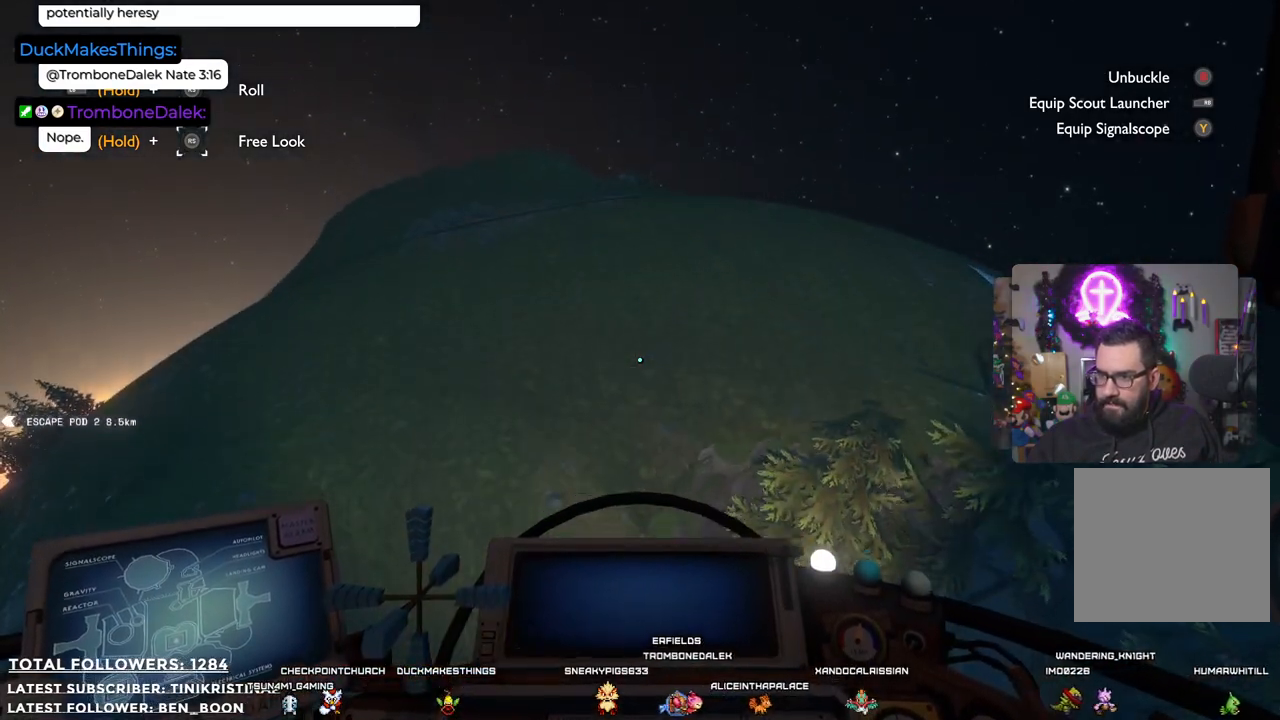
{"buttons": [], "left_stick": "center", "right_stick": "left", "events": [[200, "left_stick", "left"], [283, "right_stick", "left"], [483, "left_stick", "center"]]}
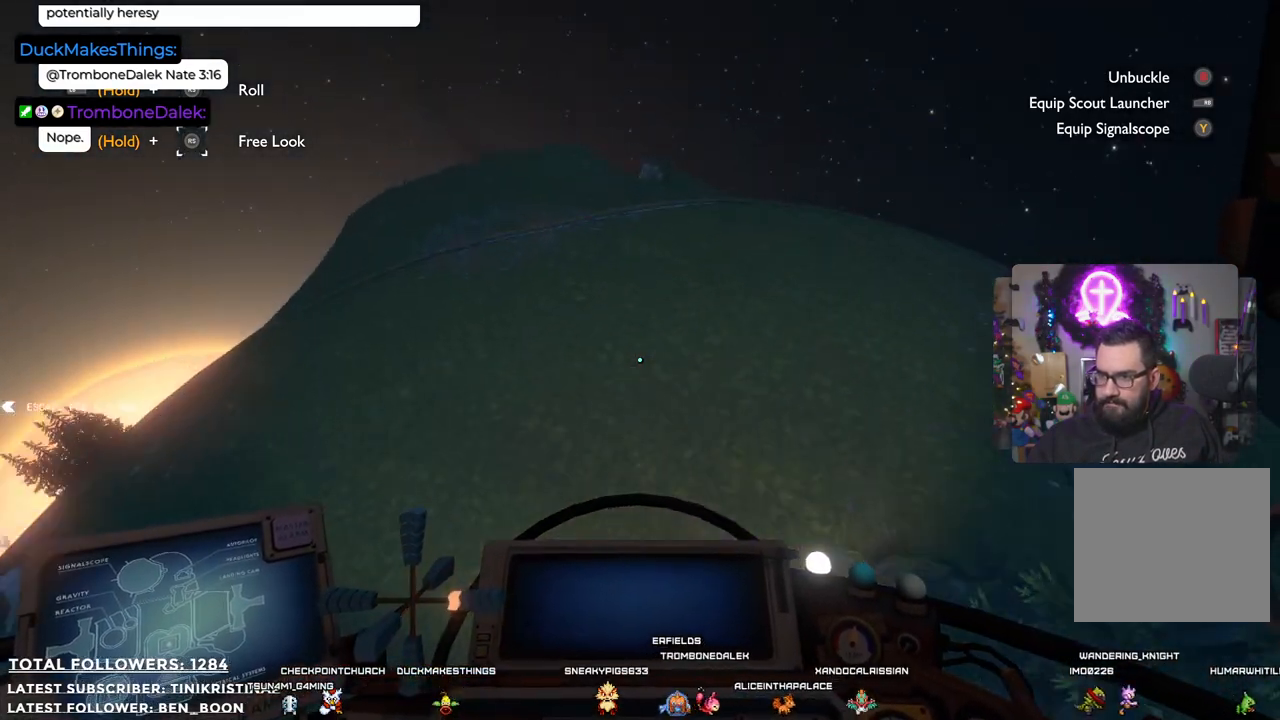
{"buttons": [], "left_stick": "center", "right_stick": "center", "events": [[100, "right_stick", "center"]]}
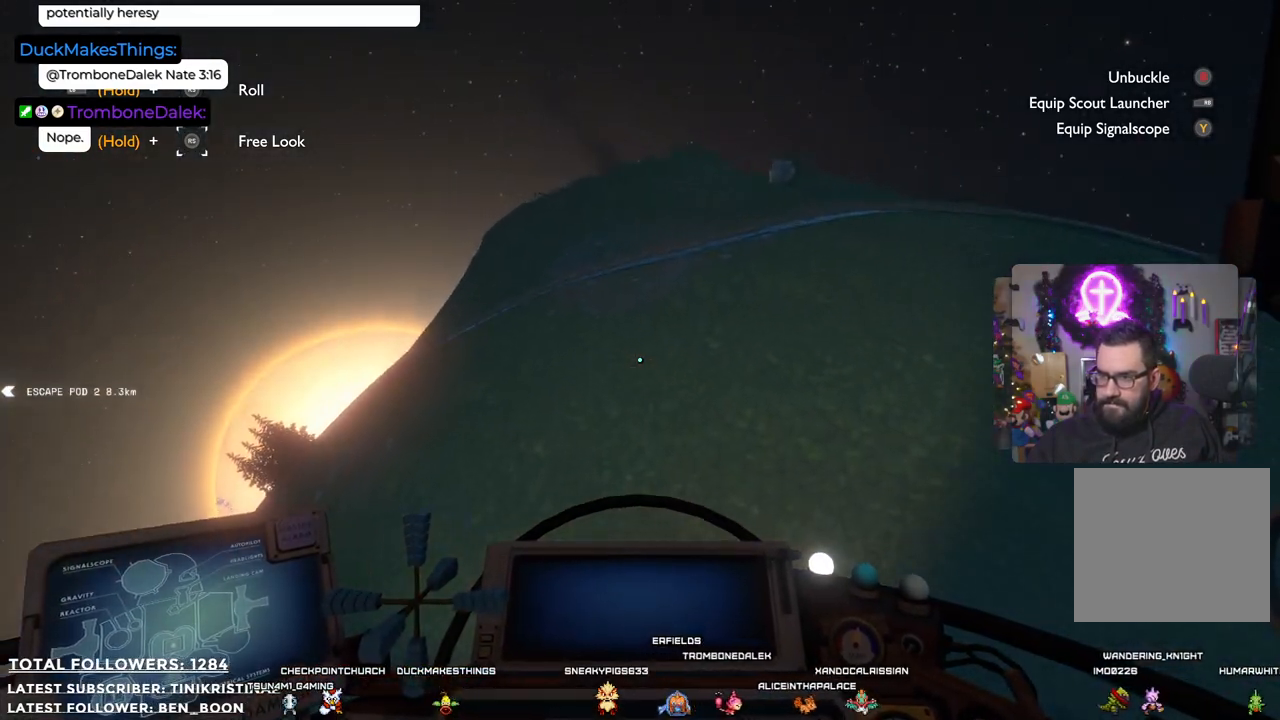
{"buttons": [], "left_stick": "center", "right_stick": "right", "events": [[417, "right_stick", "right"]]}
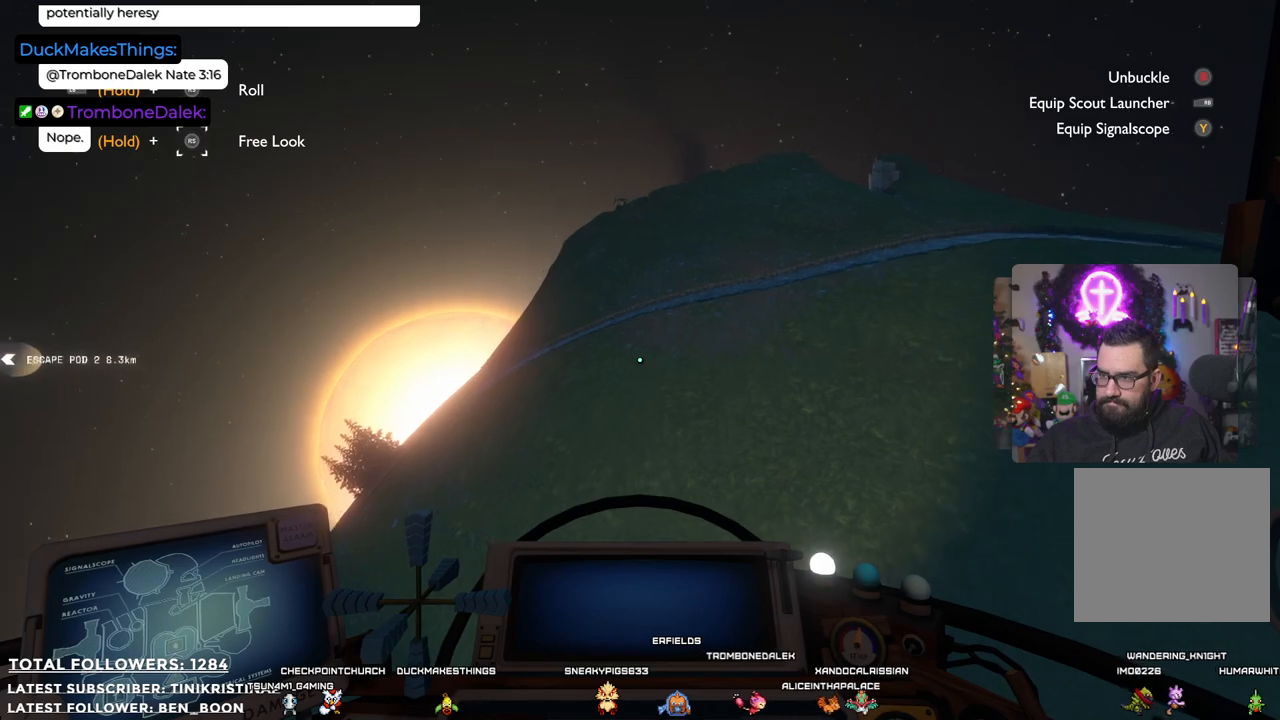
{"buttons": [], "left_stick": "center", "right_stick": "center", "events": [[167, "right_stick", "center"]]}
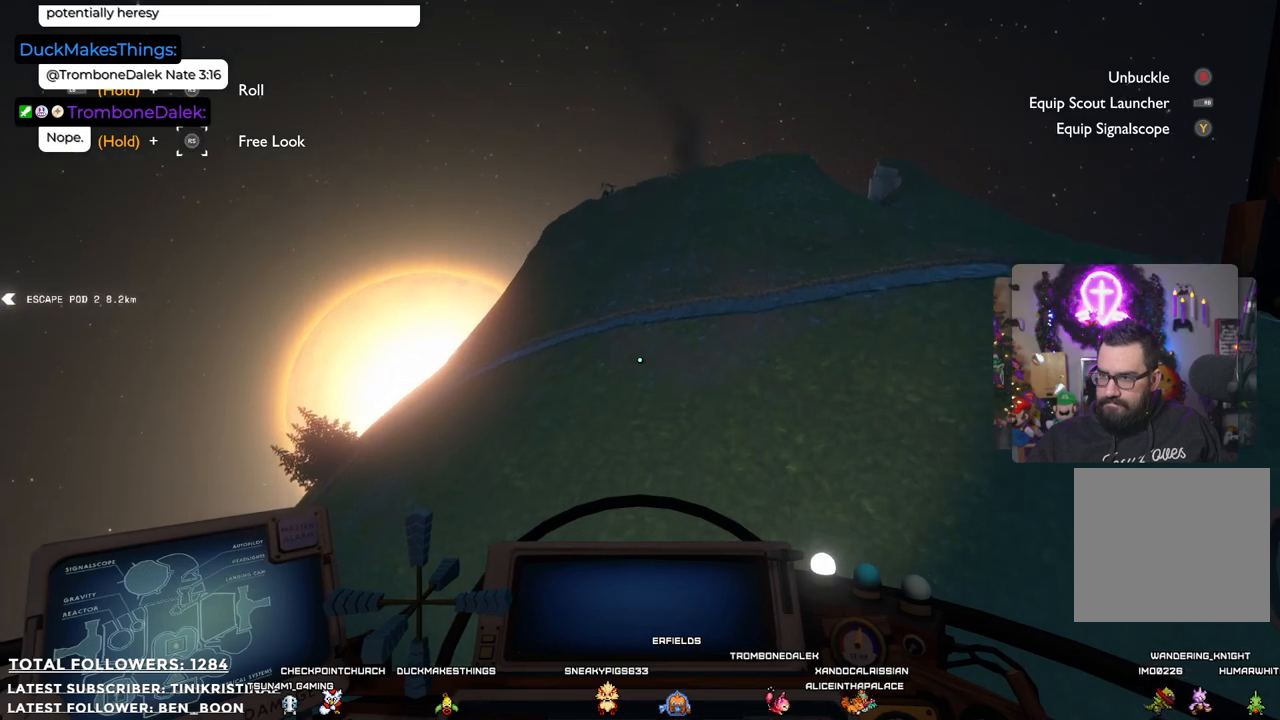
{"buttons": [], "left_stick": "center", "right_stick": "center", "events": [[250, "L2", "down"], [450, "L2", "up"]]}
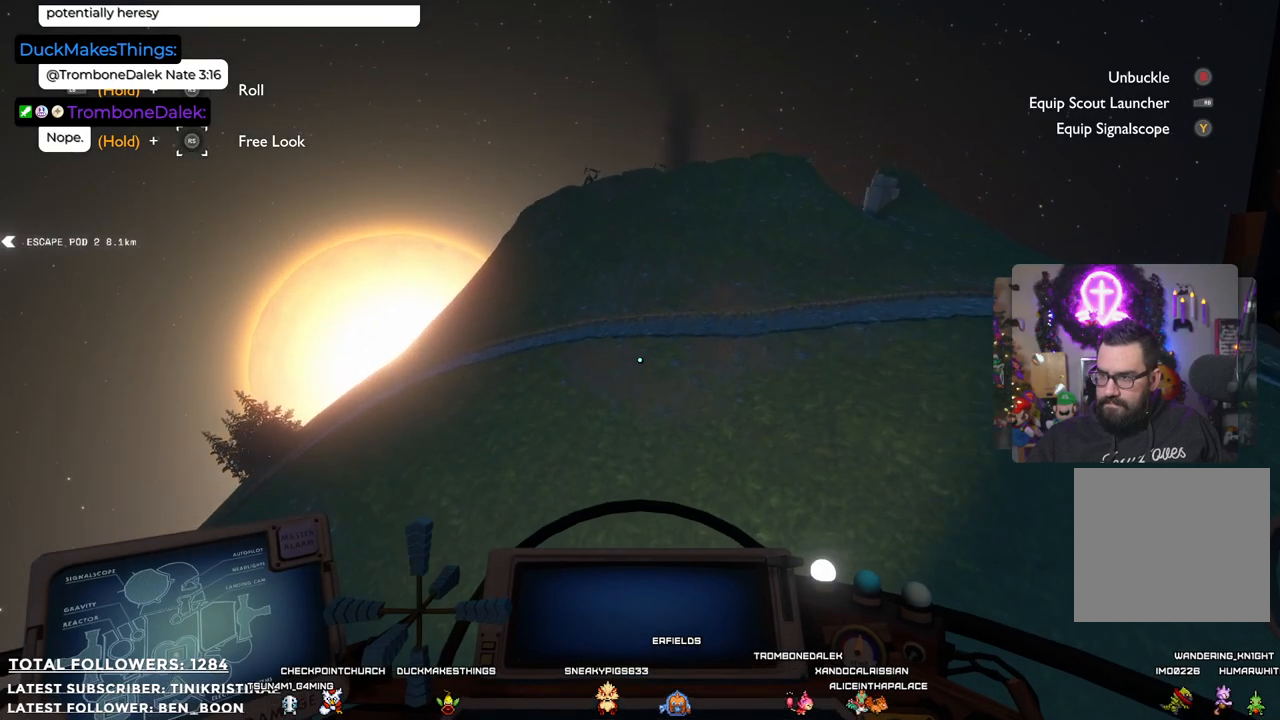
{"buttons": [], "left_stick": "right", "right_stick": "center", "events": [[383, "left_stick", "right"]]}
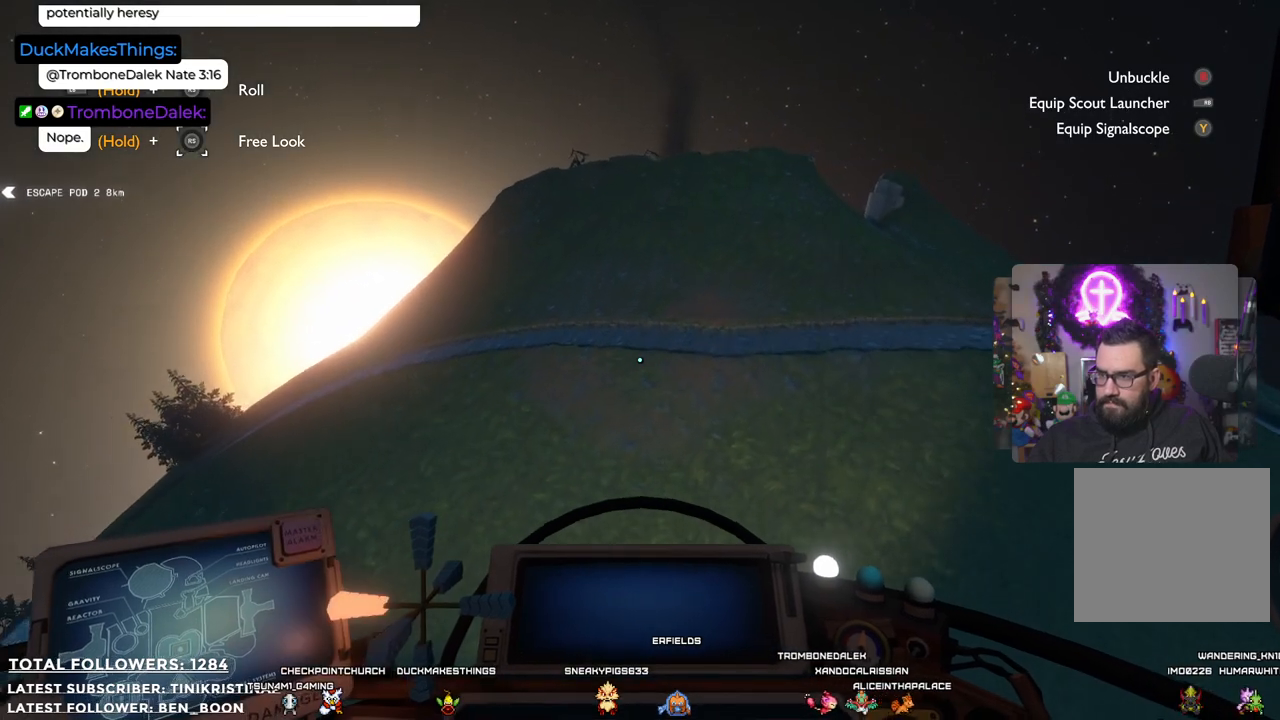
{"buttons": ["R2"], "left_stick": "right", "right_stick": "center", "events": [[217, "R2", "down"]]}
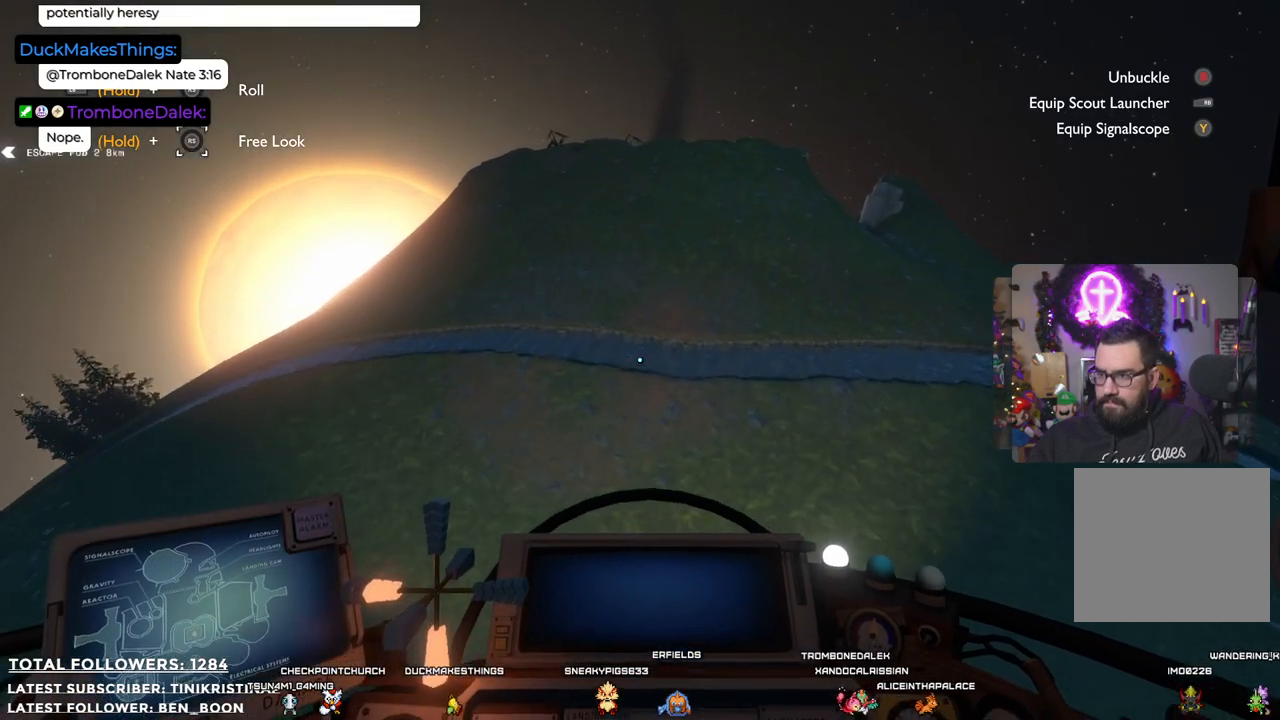
{"buttons": [], "left_stick": "center", "right_stick": "center", "events": [[383, "R2", "up"], [467, "left_stick", "center"]]}
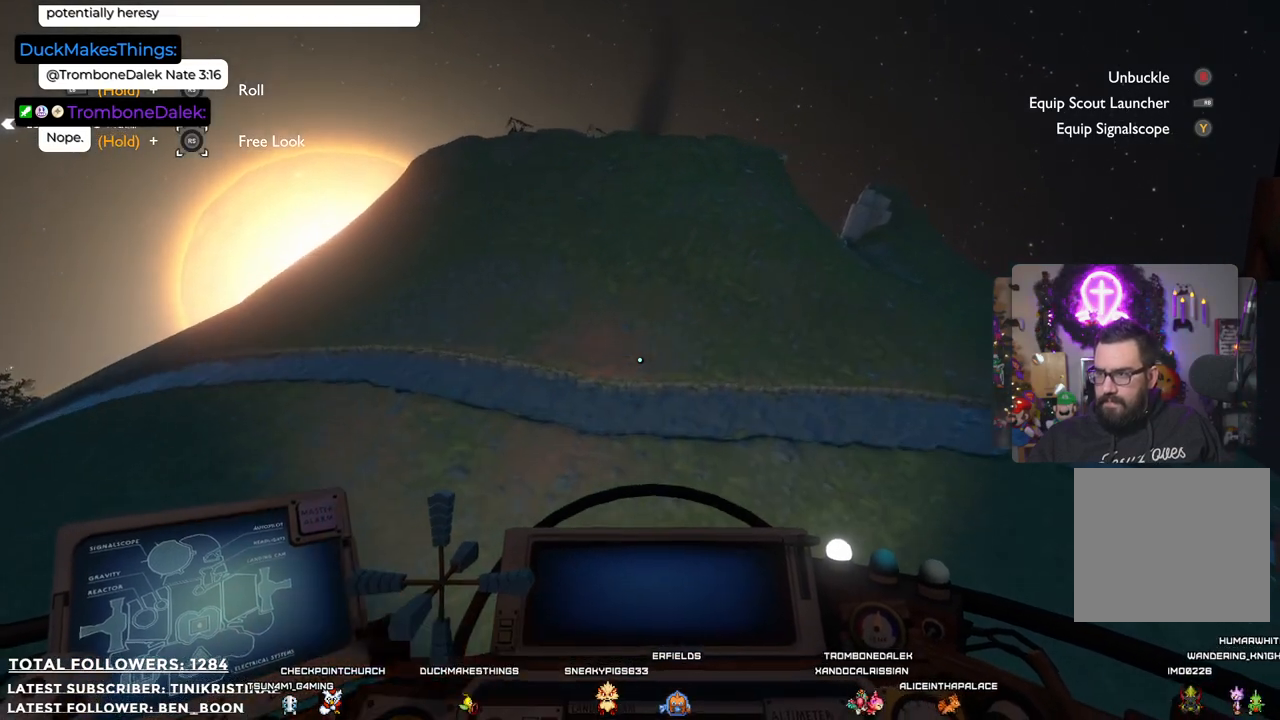
{"buttons": [], "left_stick": "left", "right_stick": "center", "events": [[467, "left_stick", "left"]]}
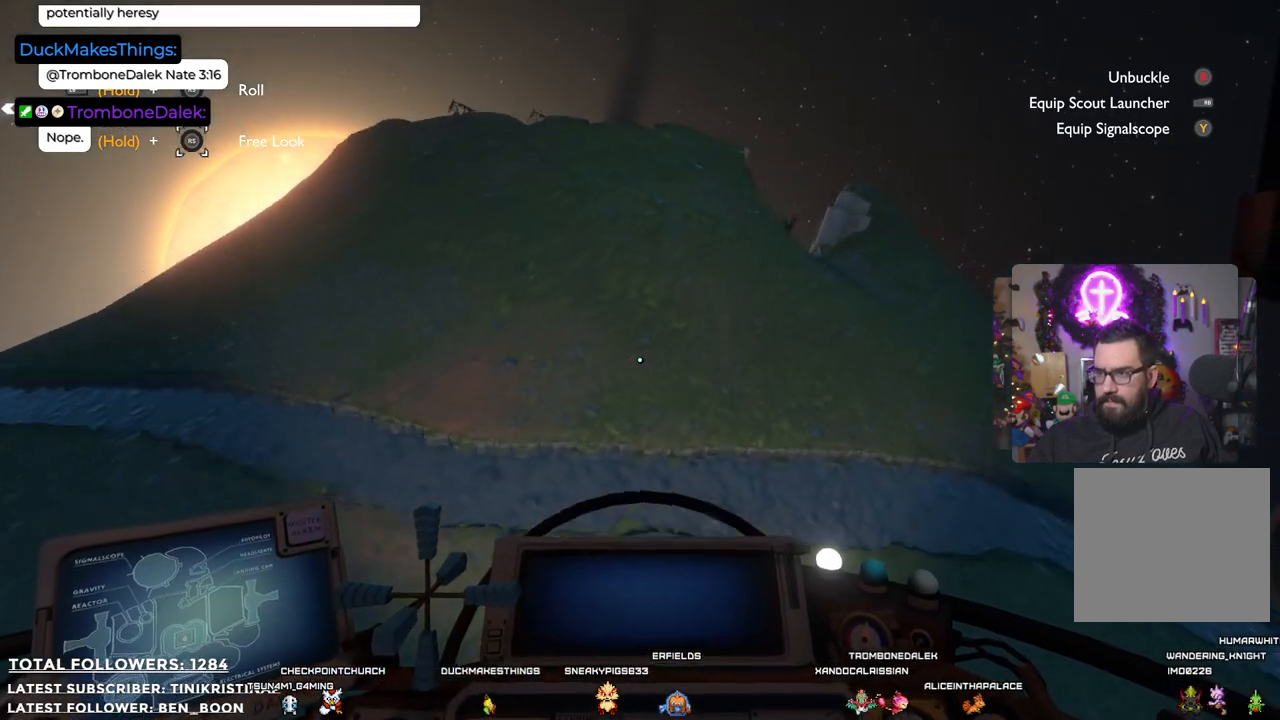
{"buttons": [], "left_stick": "center", "right_stick": "center", "events": [[133, "left_stick", "center"], [150, "right_stick", "left"], [383, "right_stick", "center"]]}
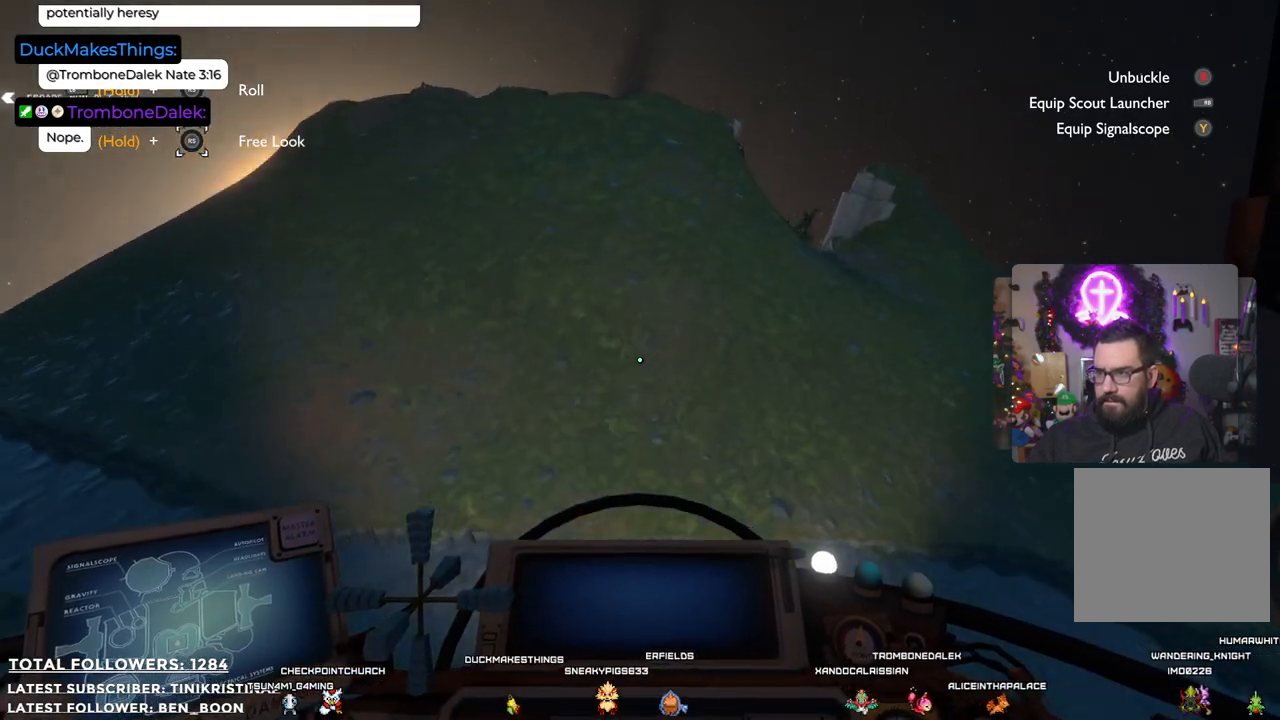
{"buttons": ["L2"], "left_stick": "center", "right_stick": "center", "events": [[183, "L2", "down"]]}
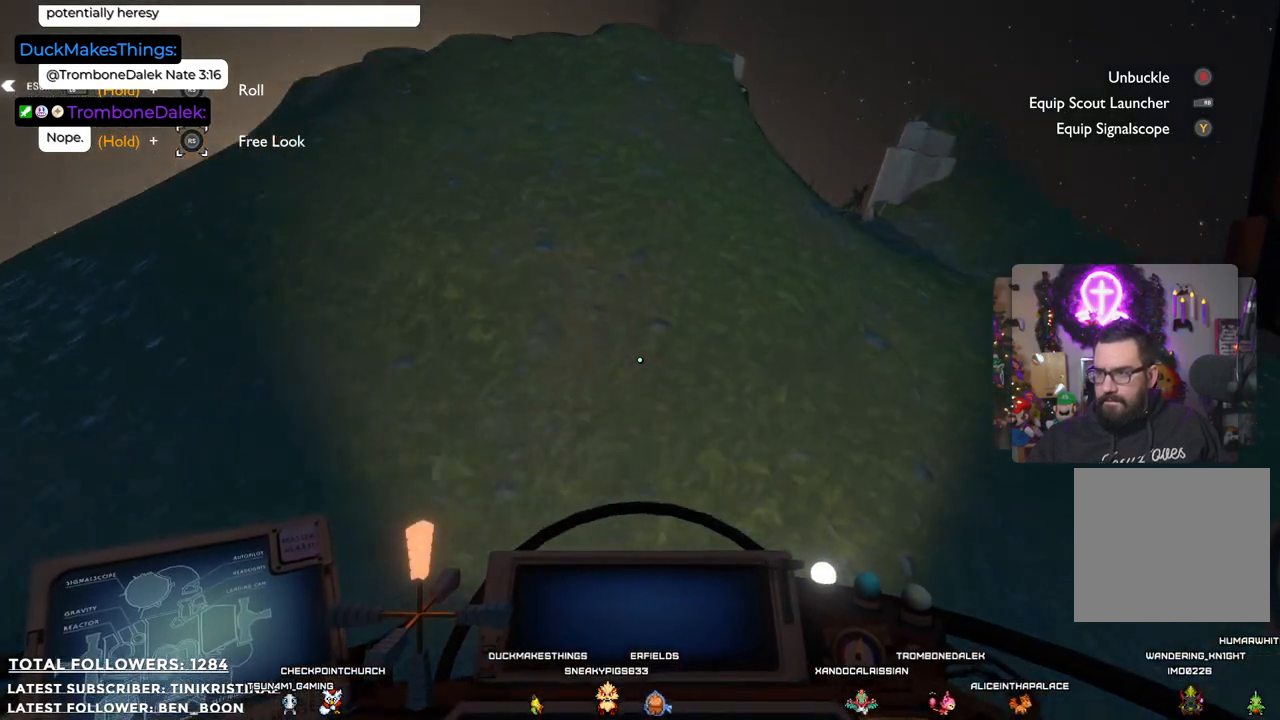
{"buttons": [], "left_stick": "center", "right_stick": "center", "events": [[467, "L2", "up"]]}
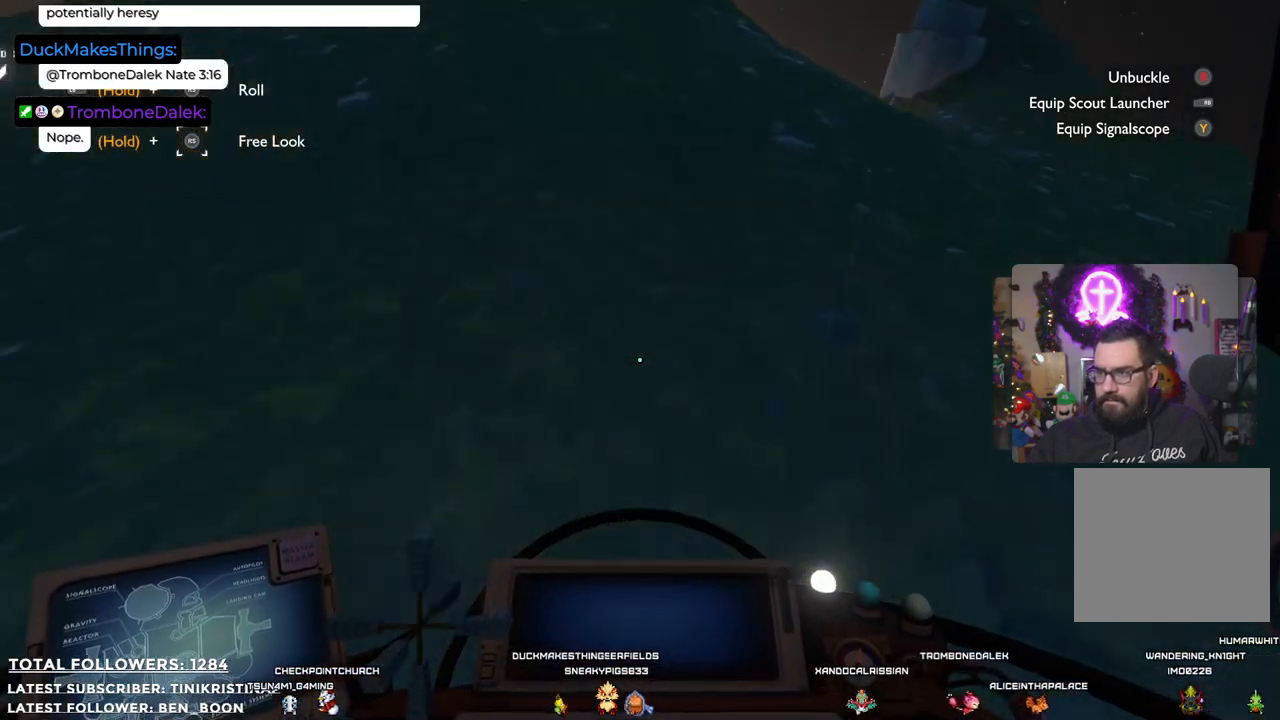
{"buttons": [], "left_stick": "center", "right_stick": "center", "events": []}
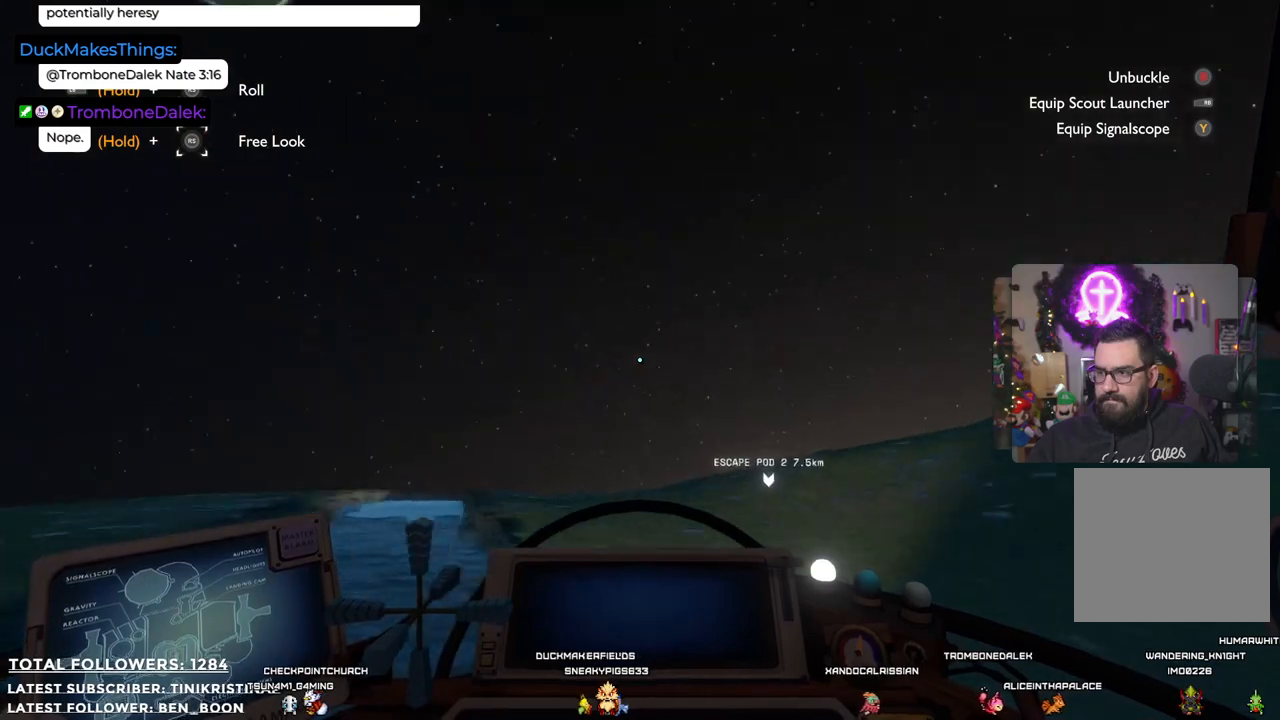
{"buttons": [], "left_stick": "center", "right_stick": "down-right", "events": [[467, "right_stick", "down-right"]]}
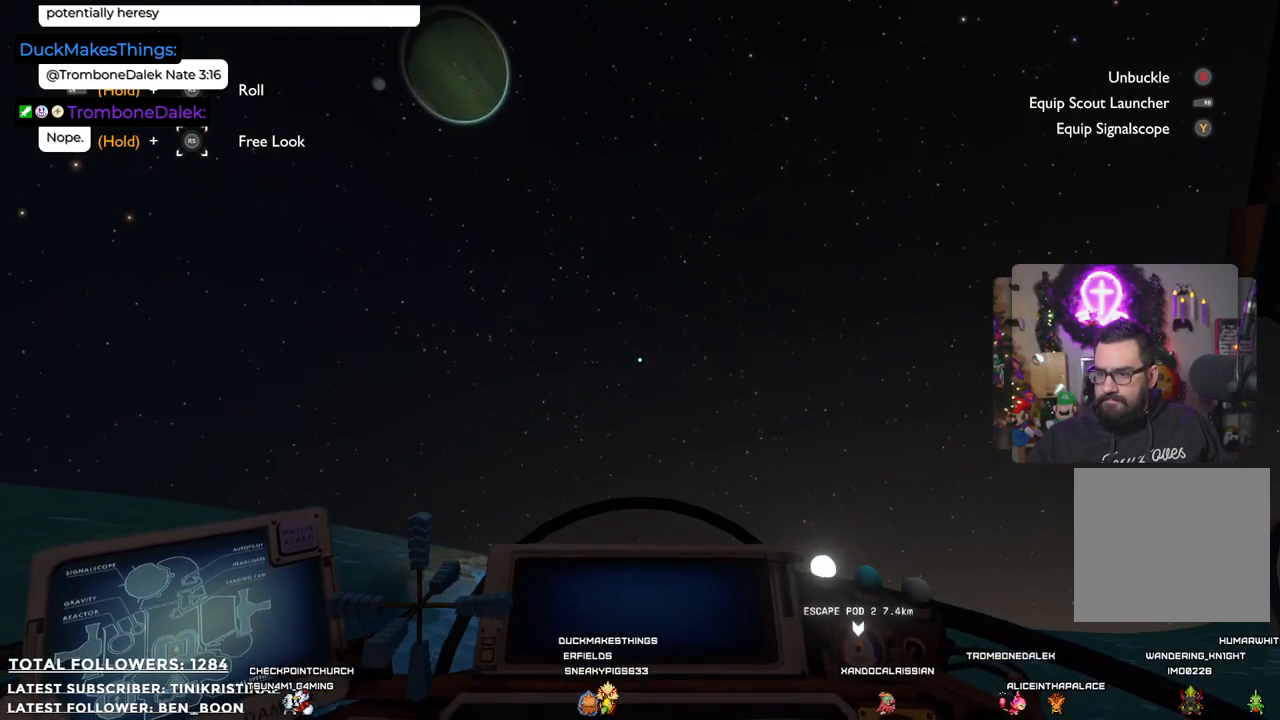
{"buttons": [], "left_stick": "center", "right_stick": "down-right", "events": []}
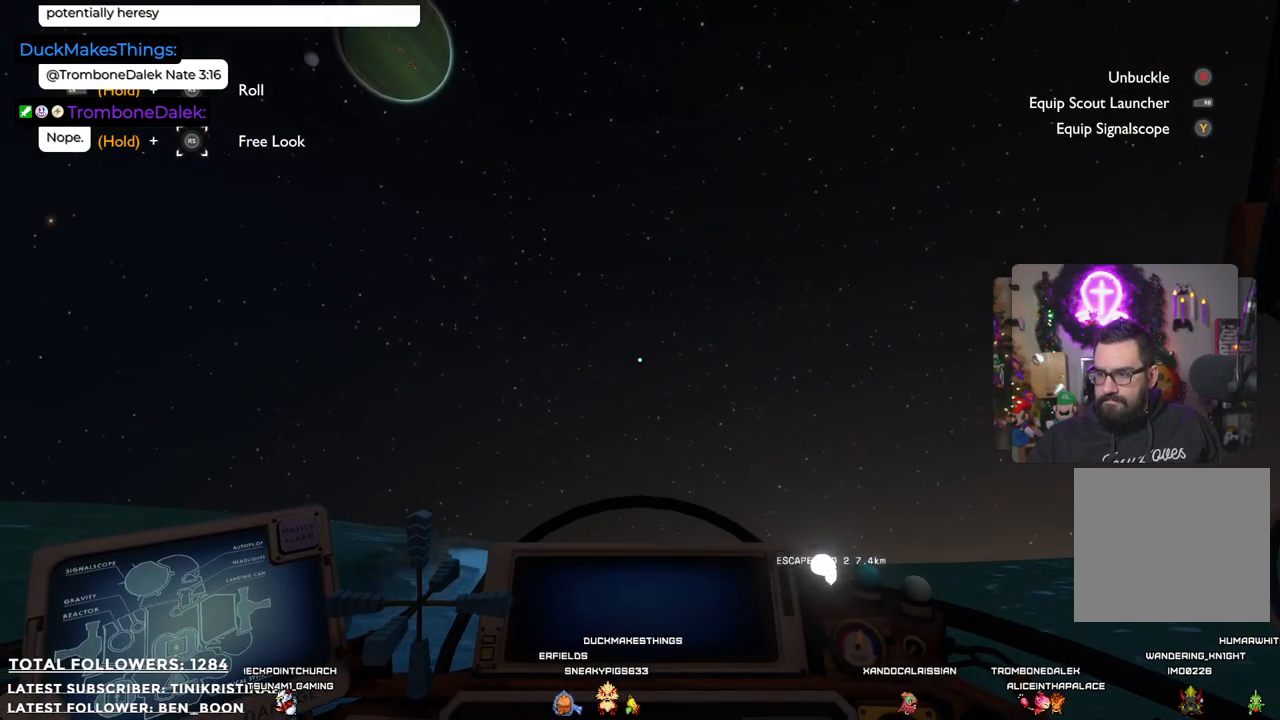
{"buttons": [], "left_stick": "center", "right_stick": "center", "events": [[167, "right_stick", "center"]]}
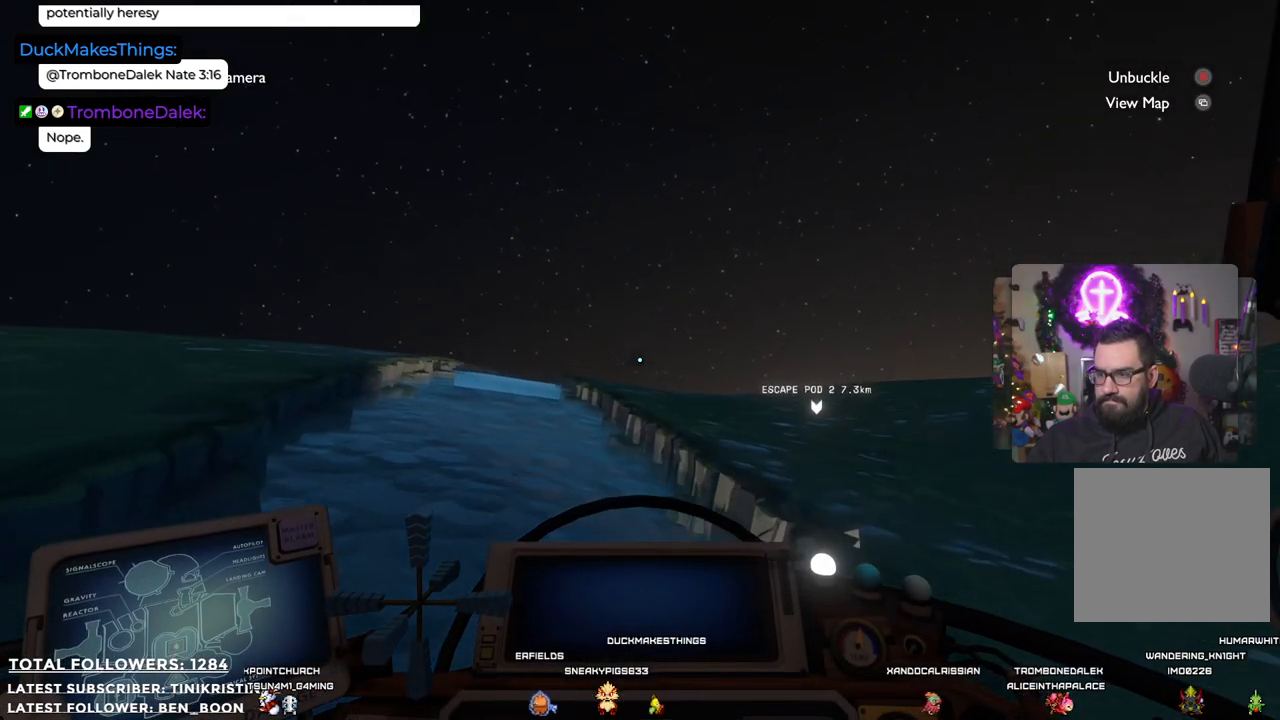
{"buttons": [], "left_stick": "center", "right_stick": "center", "events": [[33, "right_stick", "right"], [333, "right_stick", "center"]]}
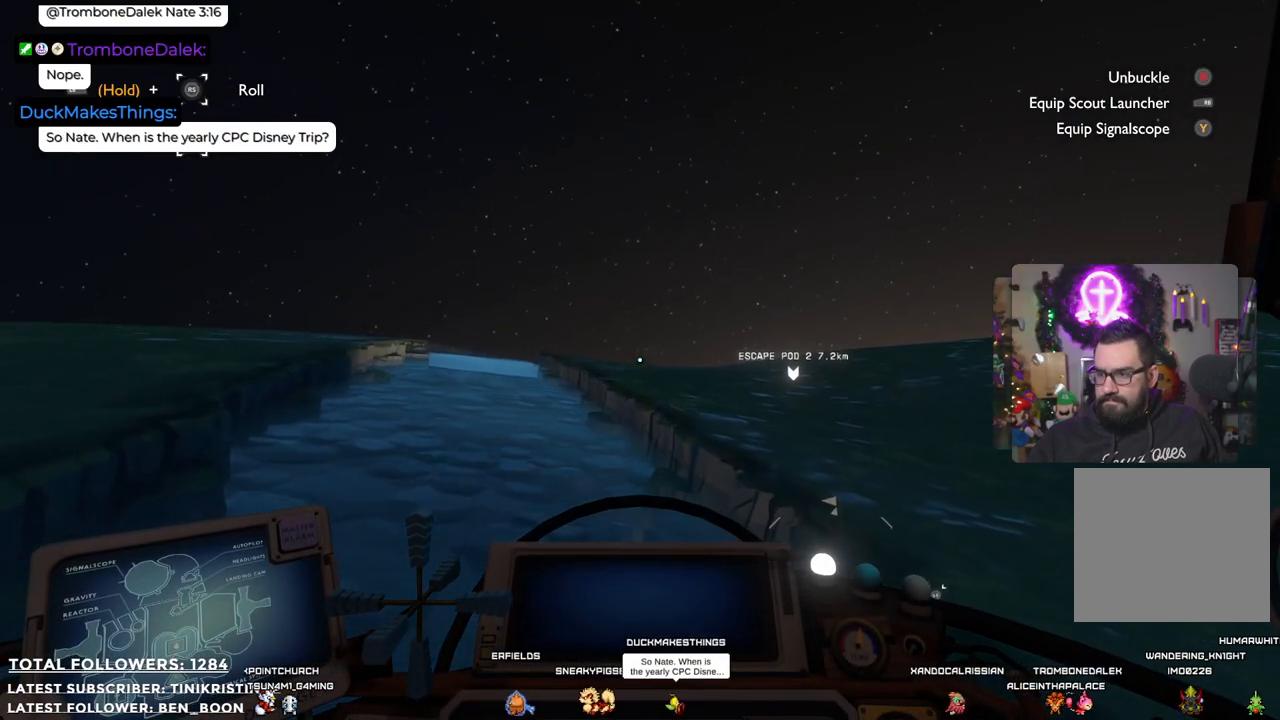
{"buttons": [], "left_stick": "center", "right_stick": "right", "events": [[283, "right_stick", "right"]]}
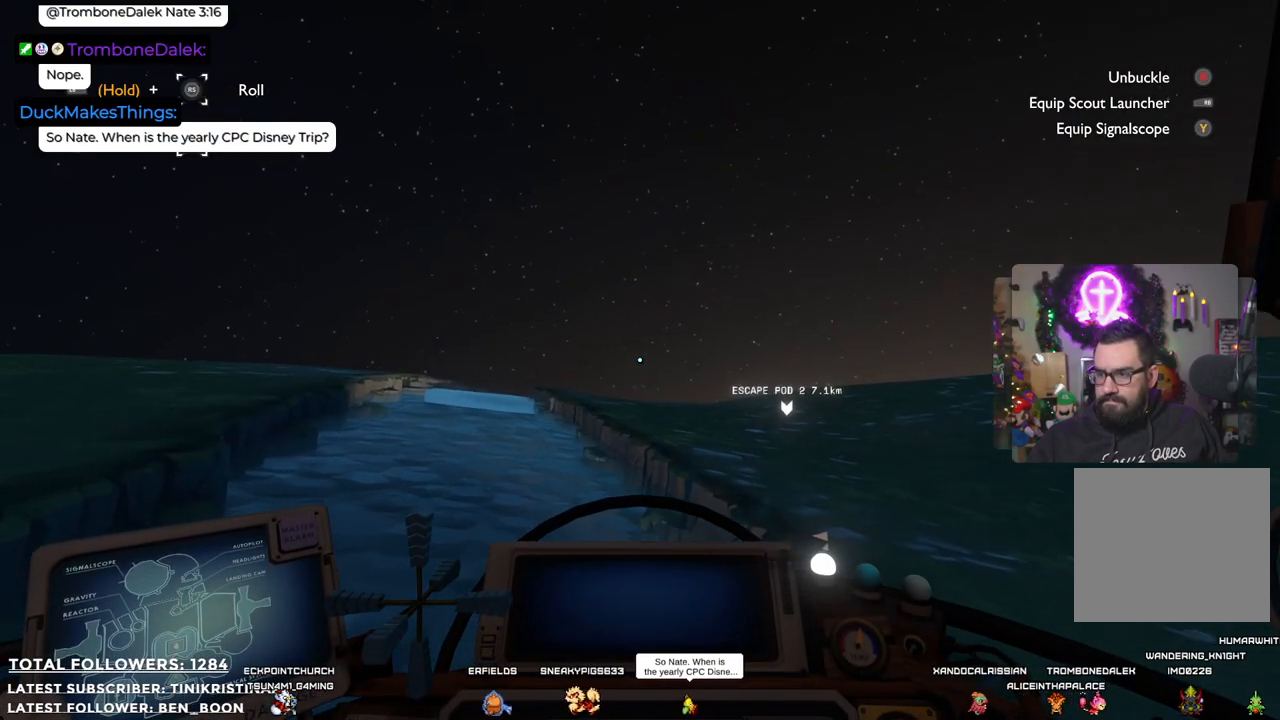
{"buttons": [], "left_stick": "right", "right_stick": "center", "events": [[17, "right_stick", "center"], [67, "R2", "down"], [200, "left_stick", "right"], [383, "R2", "up"]]}
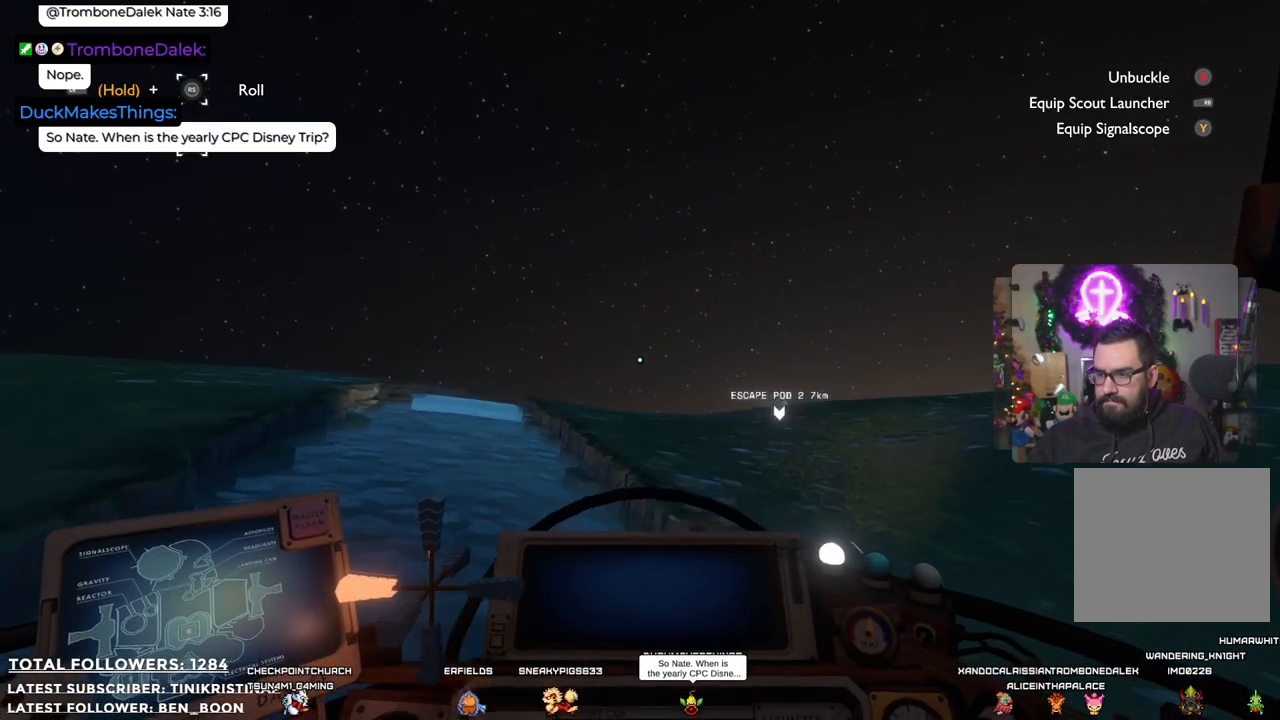
{"buttons": [], "left_stick": "right", "right_stick": "center", "events": [[100, "right_stick", "right"], [400, "right_stick", "center"]]}
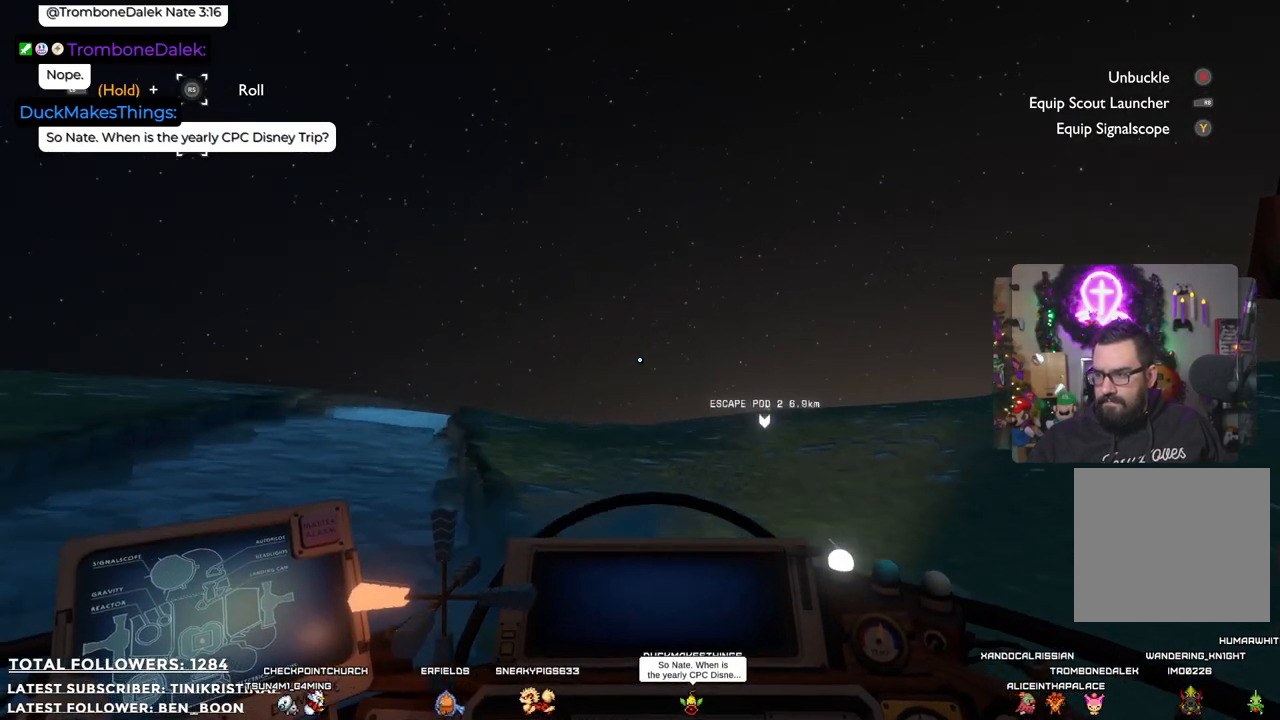
{"buttons": [], "left_stick": "right", "right_stick": "center", "events": [[33, "right_stick", "right"], [400, "right_stick", "center"]]}